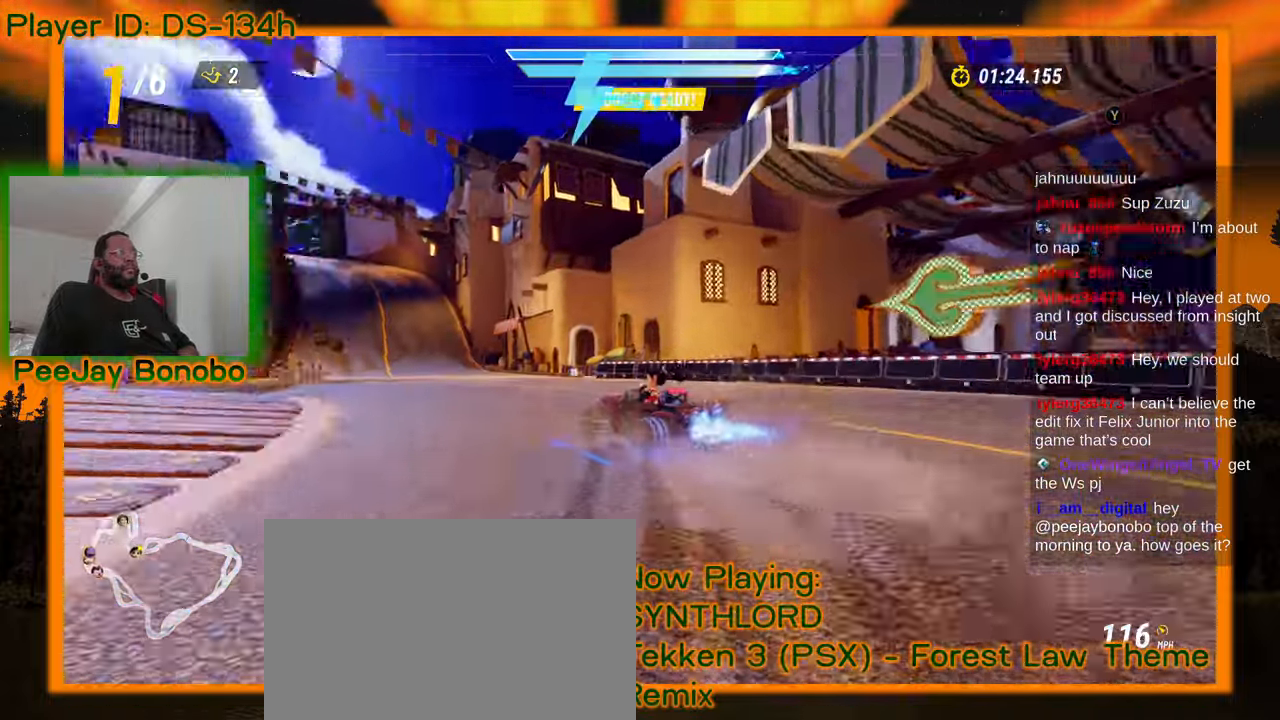
Gameplay with a controller; each line is a JSON object with the inputs held at the frame after it (dt_ms = milliseconds from this image to that frame). "events" lists button and stick changes between this image and that frame as [ms after this image, input, new state], when the widget could be followed in between. Not read: L3 R3 other_buttons.
{"dt_ms": 500, "buttons": [], "left_stick": "right", "events": [[84, "left_stick", "right"]]}
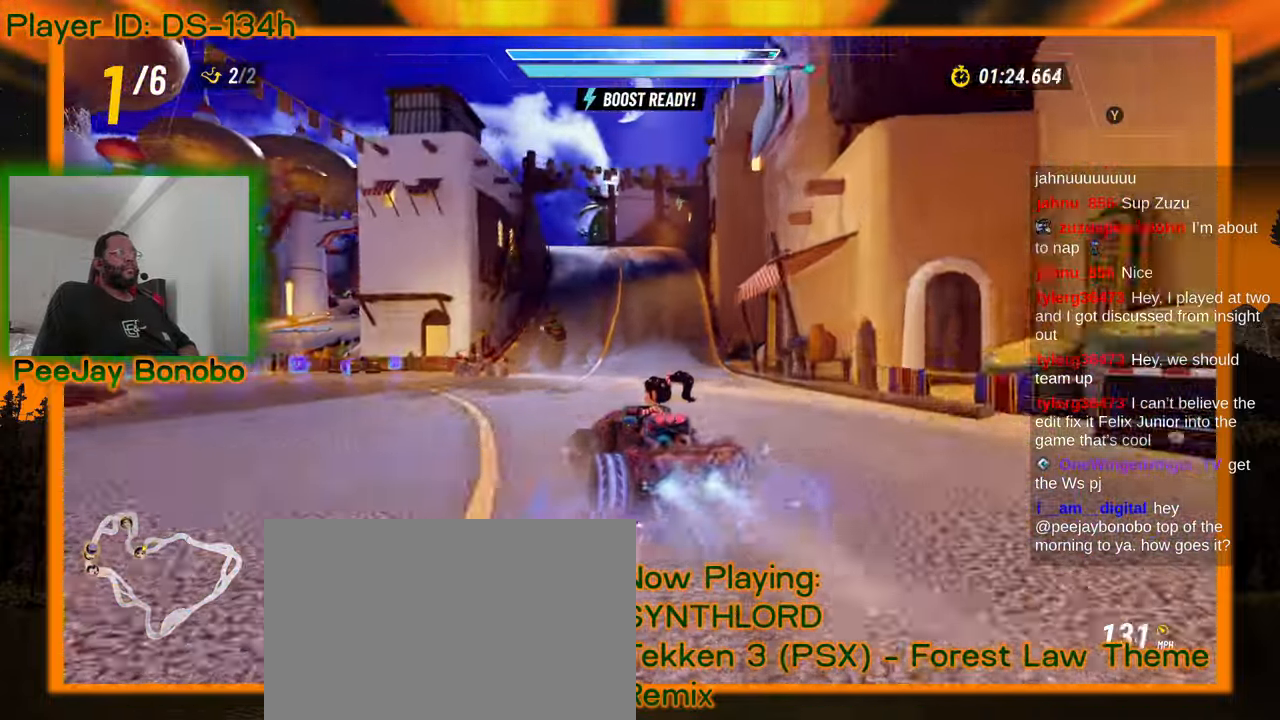
{"dt_ms": 500, "buttons": [], "left_stick": "right", "events": []}
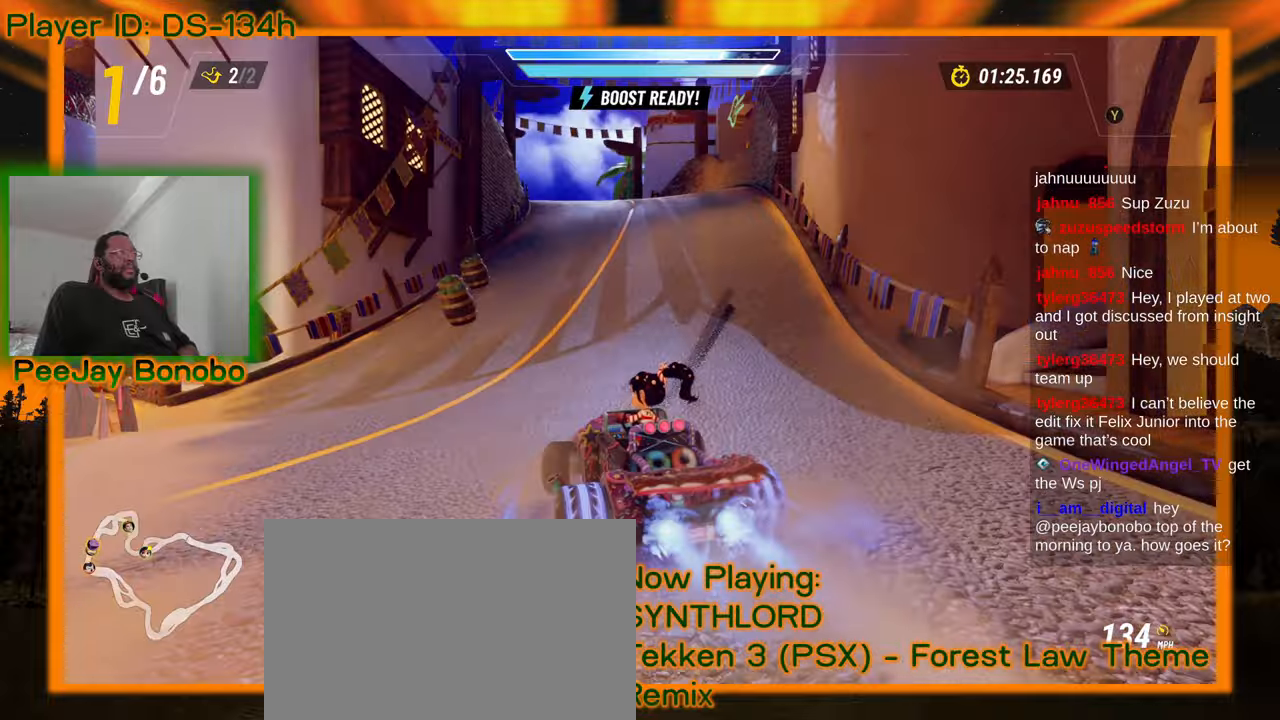
{"dt_ms": 500, "buttons": [], "left_stick": "right"}
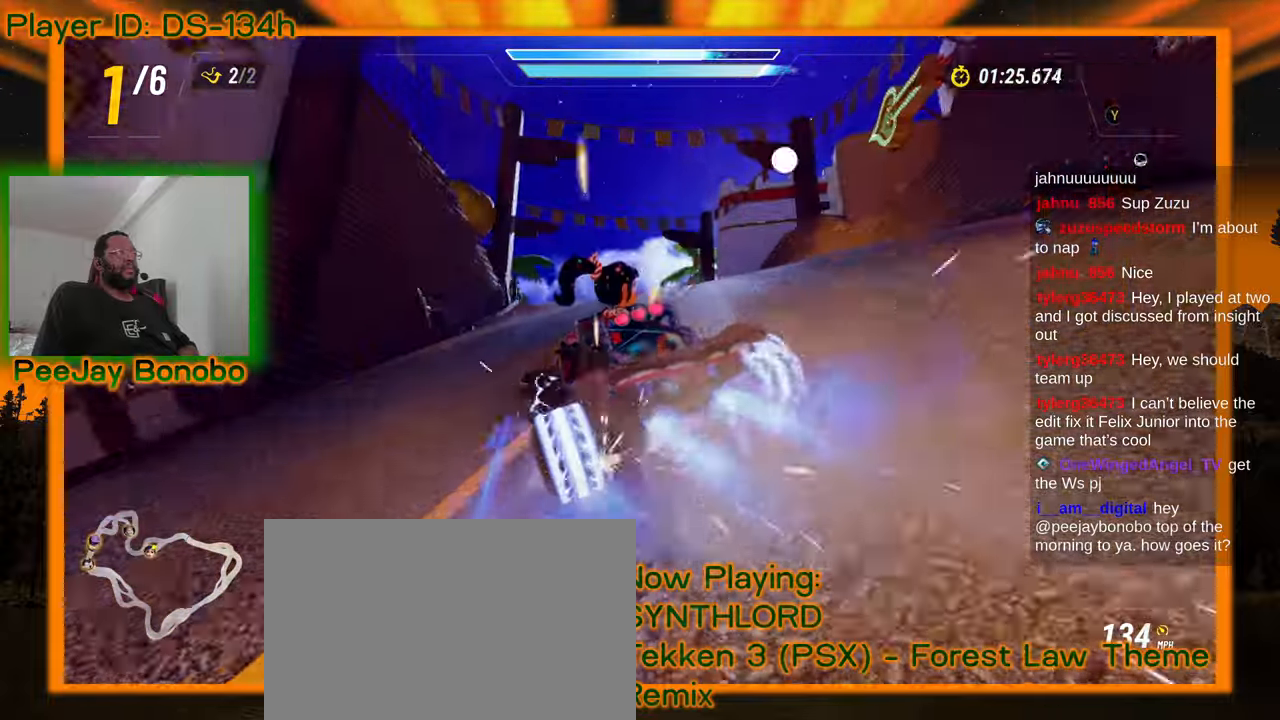
{"dt_ms": 1000, "buttons": [], "left_stick": "center"}
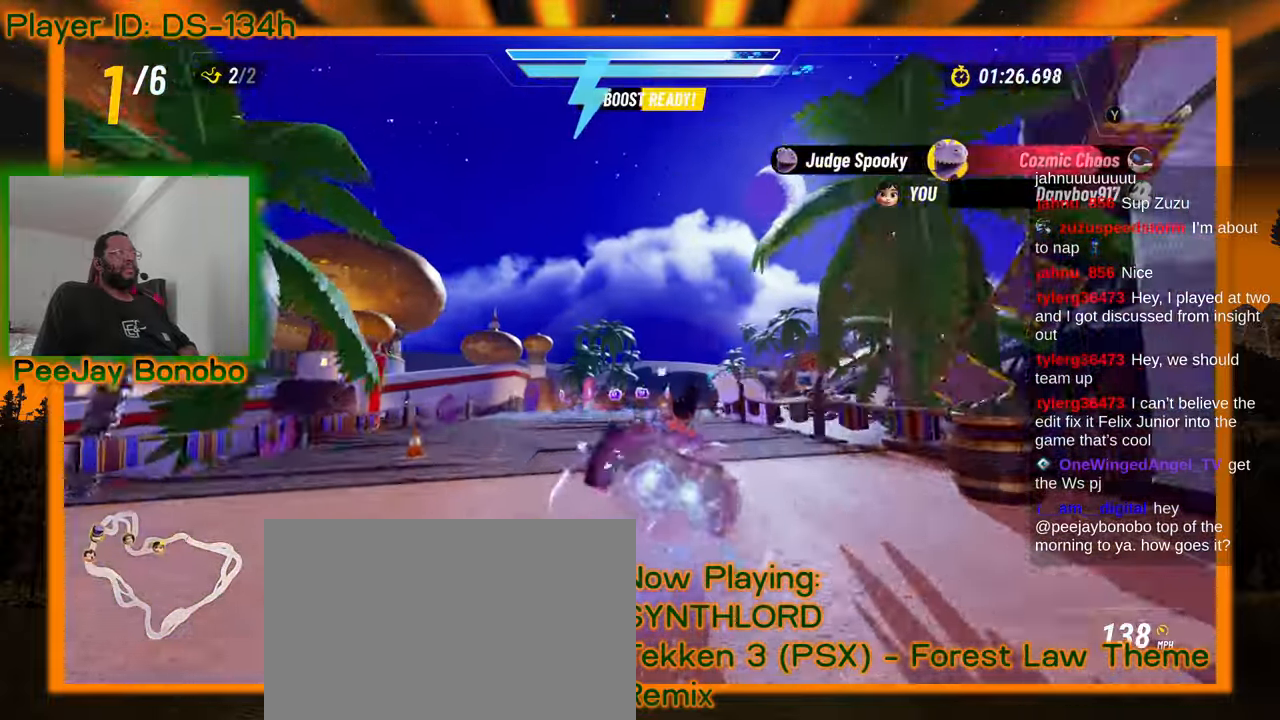
{"dt_ms": 500, "buttons": [], "left_stick": "center"}
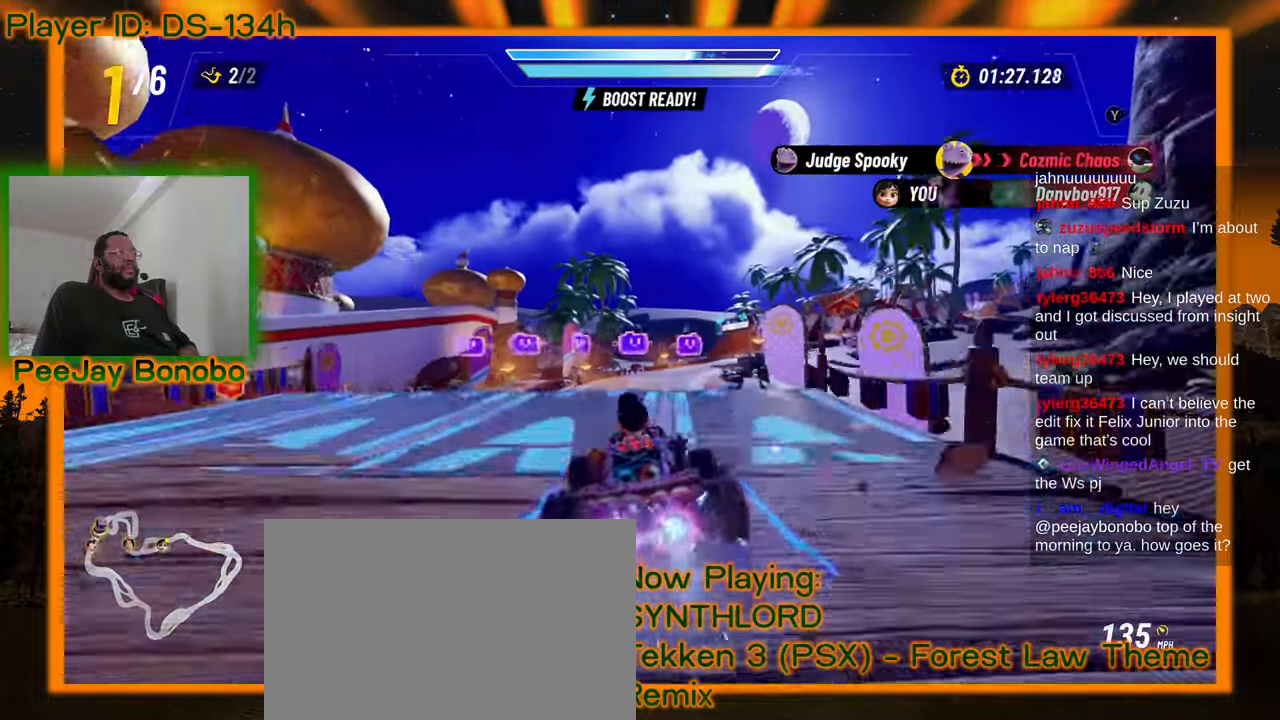
{"dt_ms": 500, "buttons": [], "left_stick": "center", "events": []}
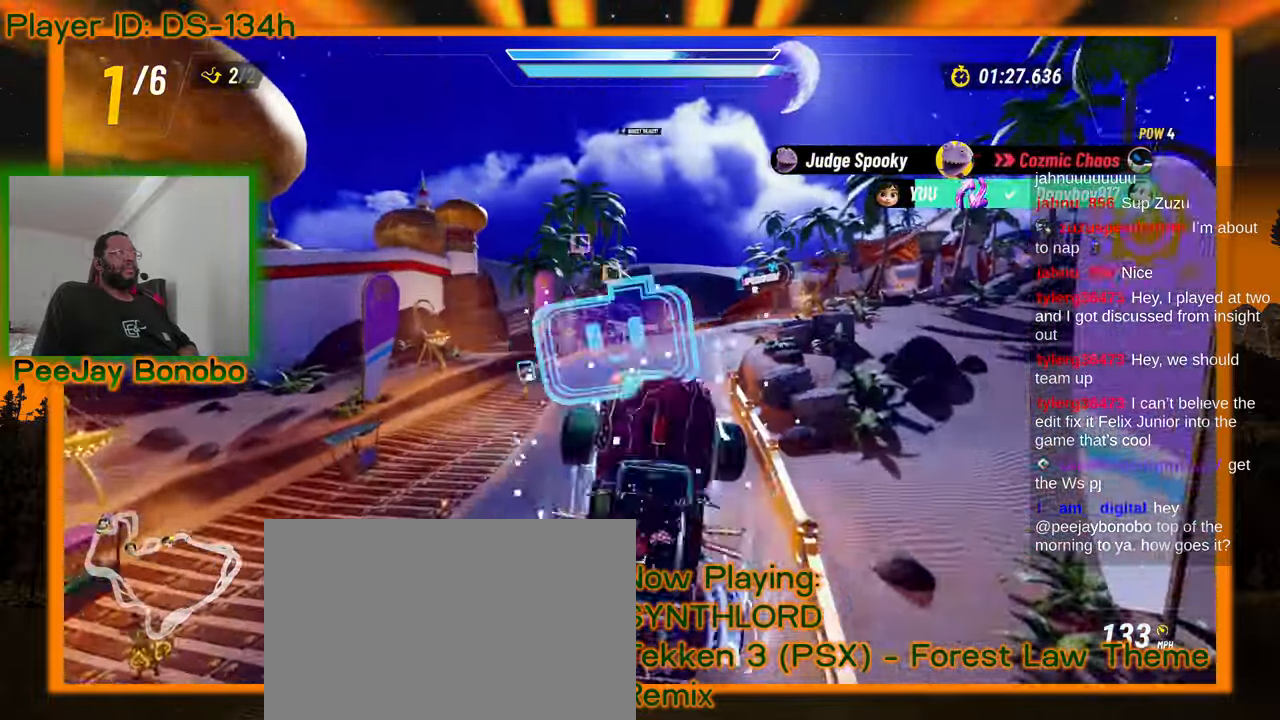
{"dt_ms": 500, "buttons": [], "left_stick": "right", "events": [[17, "left_stick", "right"], [134, "left_stick", "center"], [484, "left_stick", "right"]]}
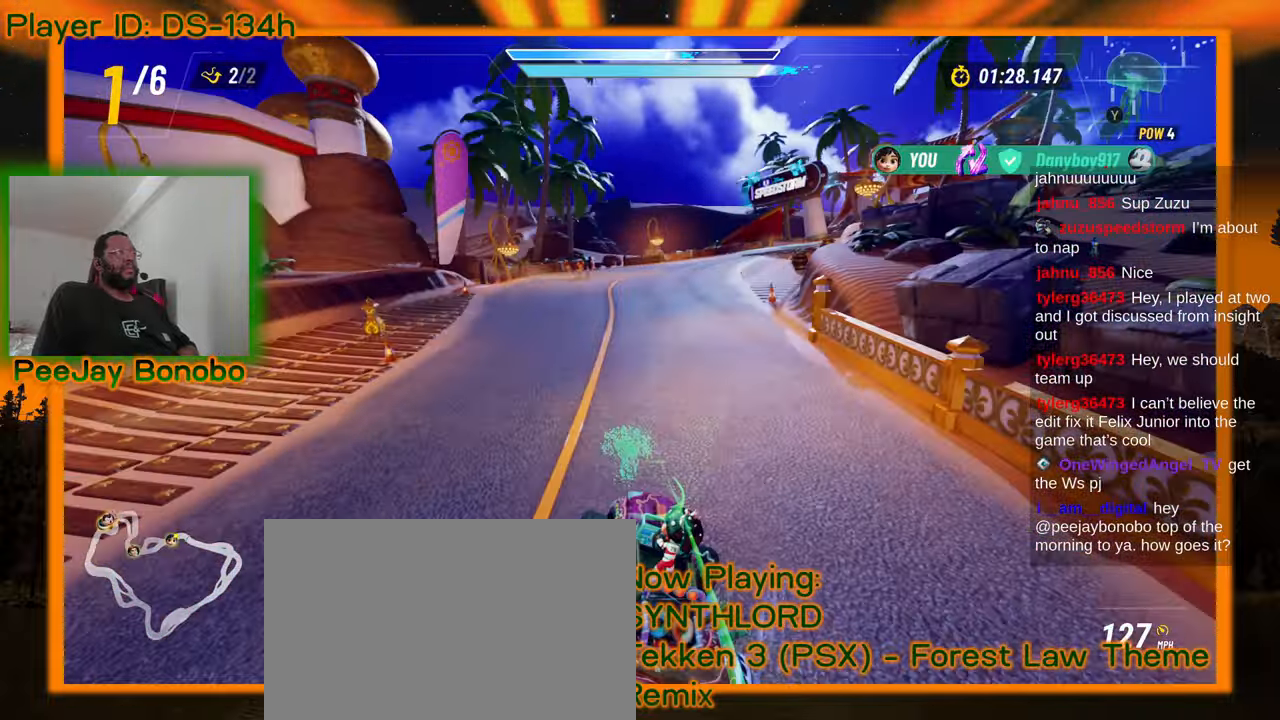
{"dt_ms": 500, "buttons": [], "left_stick": "up-left", "events": [[350, "left_stick", "center"], [417, "left_stick", "up-left"]]}
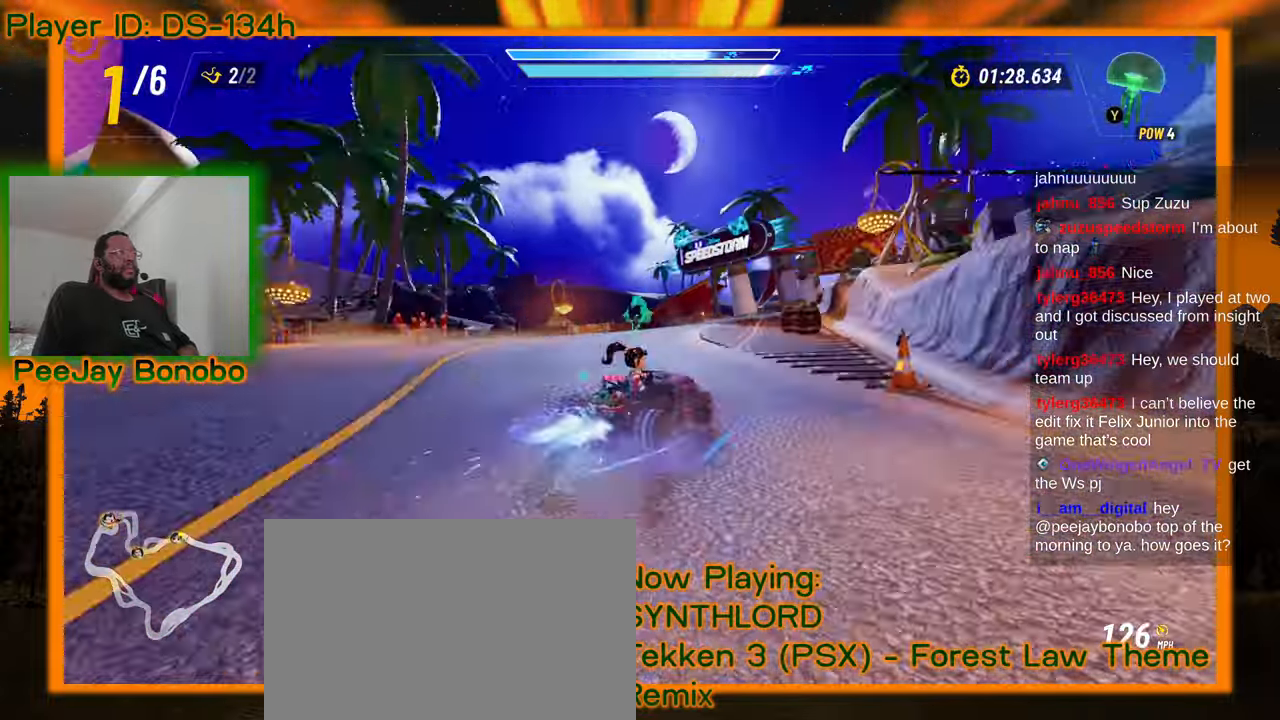
{"dt_ms": 500, "buttons": [], "left_stick": "right", "events": [[300, "left_stick", "right"]]}
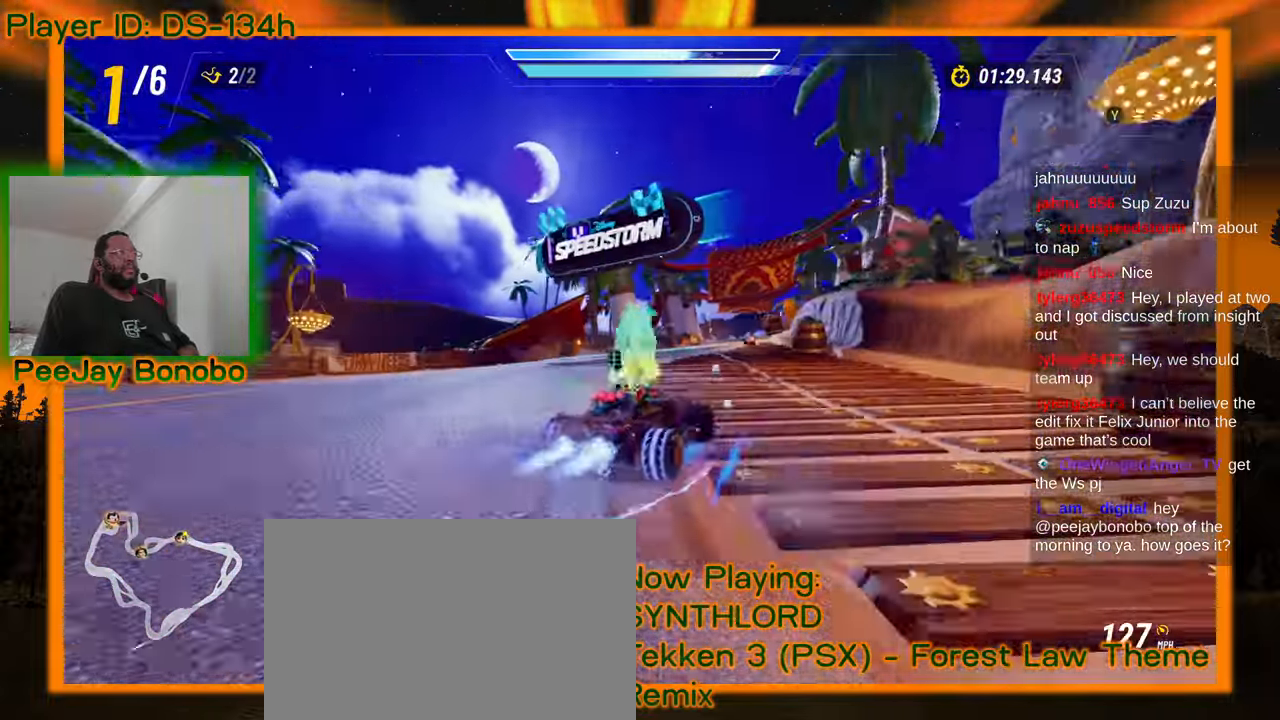
{"dt_ms": 500, "buttons": [], "left_stick": "up-left", "events": [[184, "left_stick", "up"], [234, "left_stick", "up-left"]]}
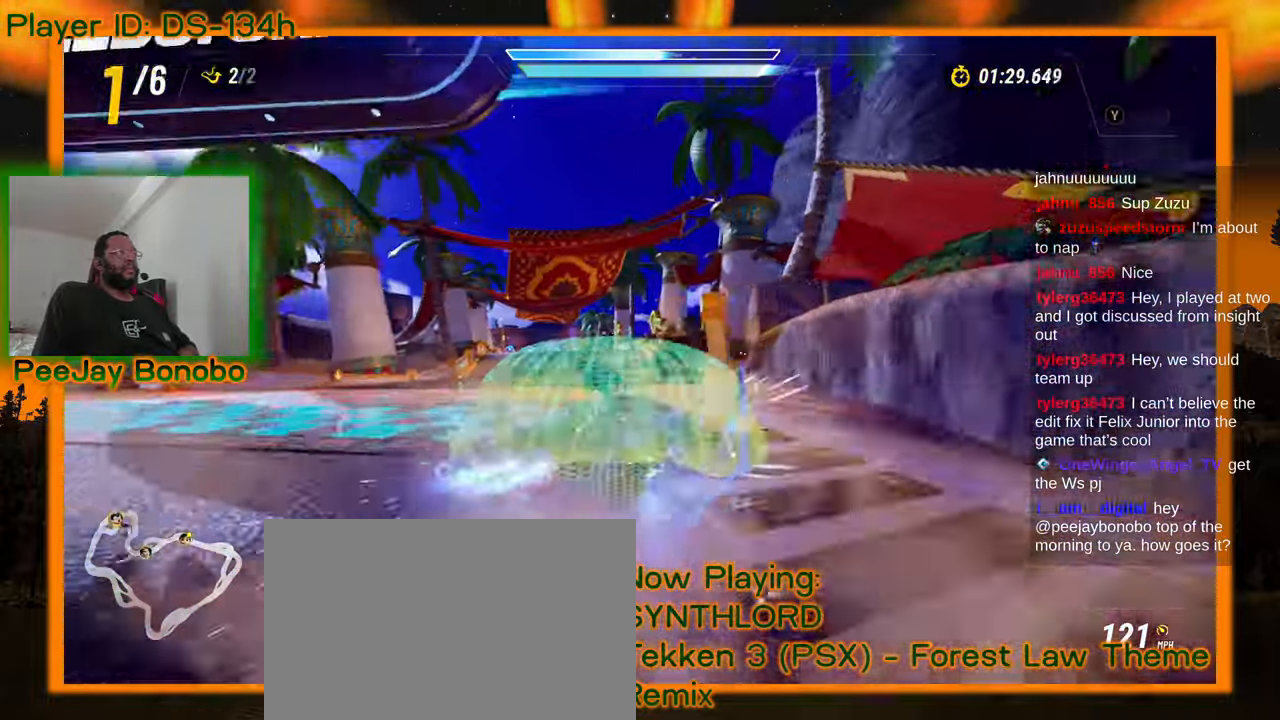
{"dt_ms": 500, "buttons": [], "left_stick": "center", "events": [[34, "left_stick", "center"]]}